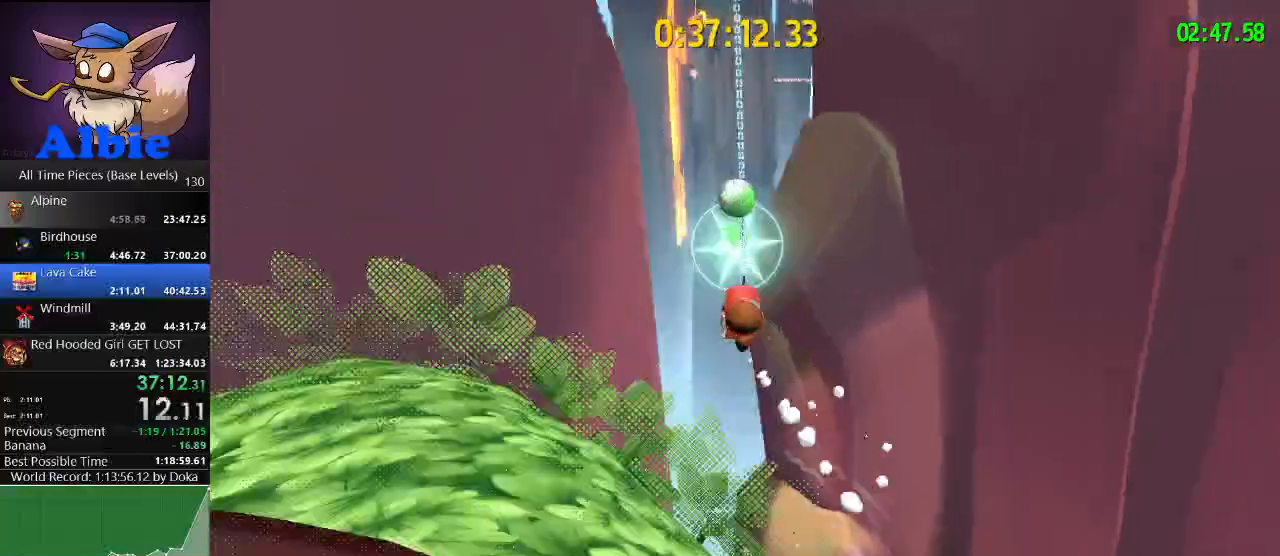
Gameplay with keyboard and mouse; each line is a JSON object with the keys and mouse buttons held at the frame after it. "events" lists presses ("down") and releases ("up") of "1", "2", "3", "4", "5", "a", "alt", "c", "caps_lock", "ctrl", "d", "e", "f", "g", "q", "r", "s", "shift", "space", "t", "tab", "v", "w", "x", "z", "mouse_left", "mouse_wheel" and "mouse_right" between this image and that frame as [ms after this image, input, new state], when the widget could be followed in between. "mouse_left", "mouse_wheel", "mouse_right" = the "left", "wheel", "right" buttons of the "mouse" list. No other keys are recorded. "wheel" means that the mouse wheel is clicked or scrolled. "mouse_move" is the direction in which the mouse moves at that frame (one of eight, or "still"), when it could be read.
{"keys": ["a"], "mouse": ["left"], "mouse_move": "still", "events": [[267, "mouse_left", "up"], [300, "mouse_left", "down"], [300, "w", "up"]]}
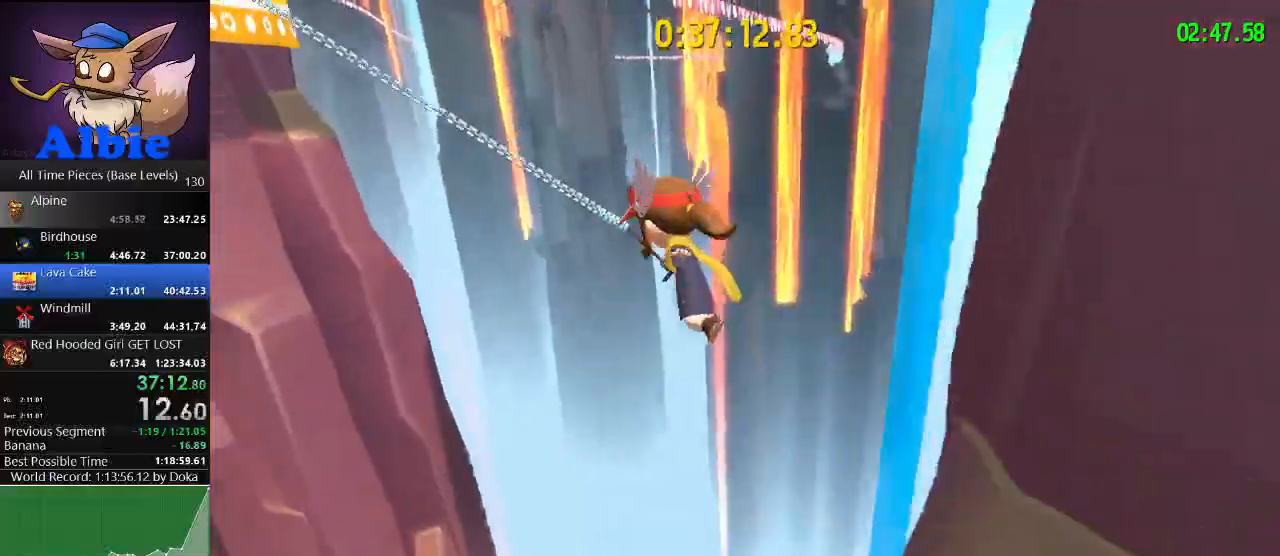
{"keys": ["w"], "mouse": ["left"], "mouse_move": "still", "events": [[67, "w", "down"], [233, "a", "up"]]}
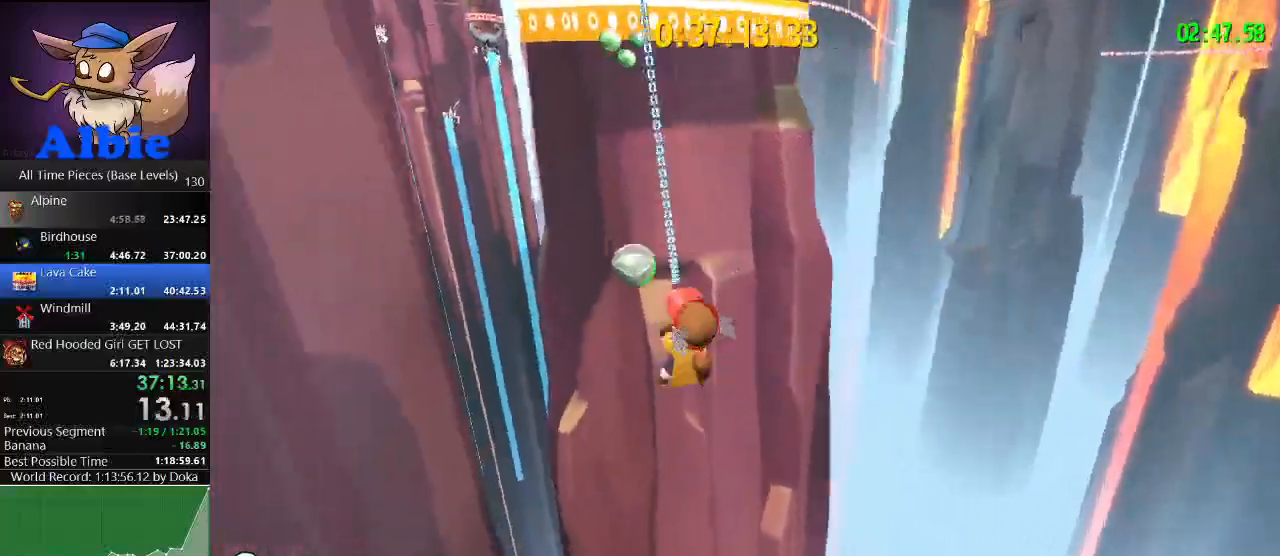
{"keys": ["w"], "mouse": ["left"], "mouse_move": "still", "events": [[33, "d", "down"], [200, "mouse_left", "up"], [233, "mouse_left", "down"], [267, "d", "up"]]}
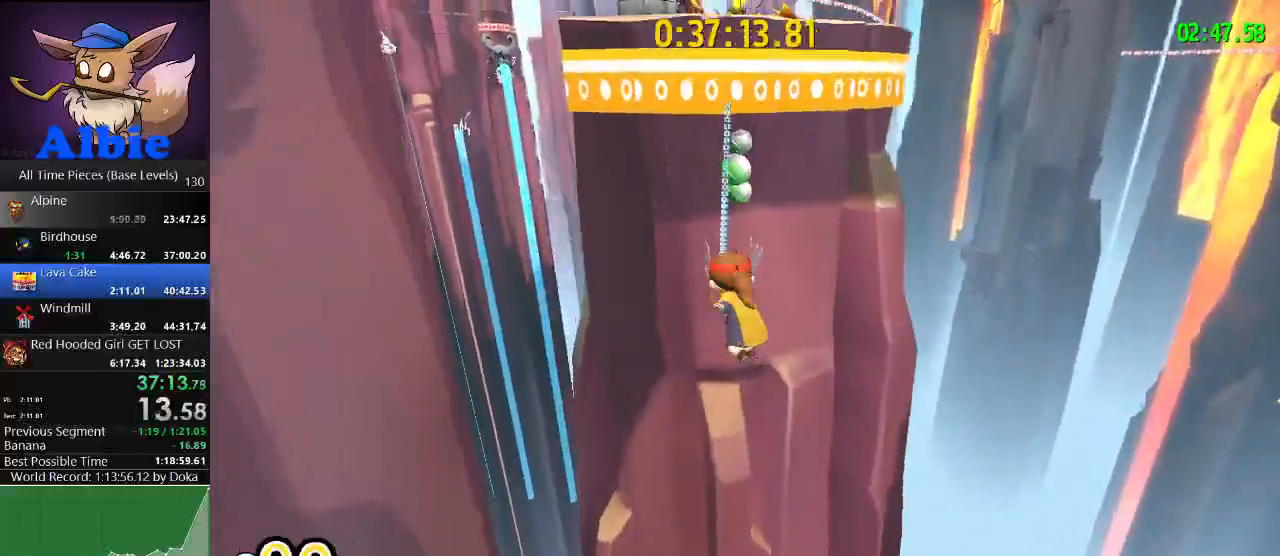
{"keys": ["w"], "mouse": ["left"], "mouse_move": "still", "events": []}
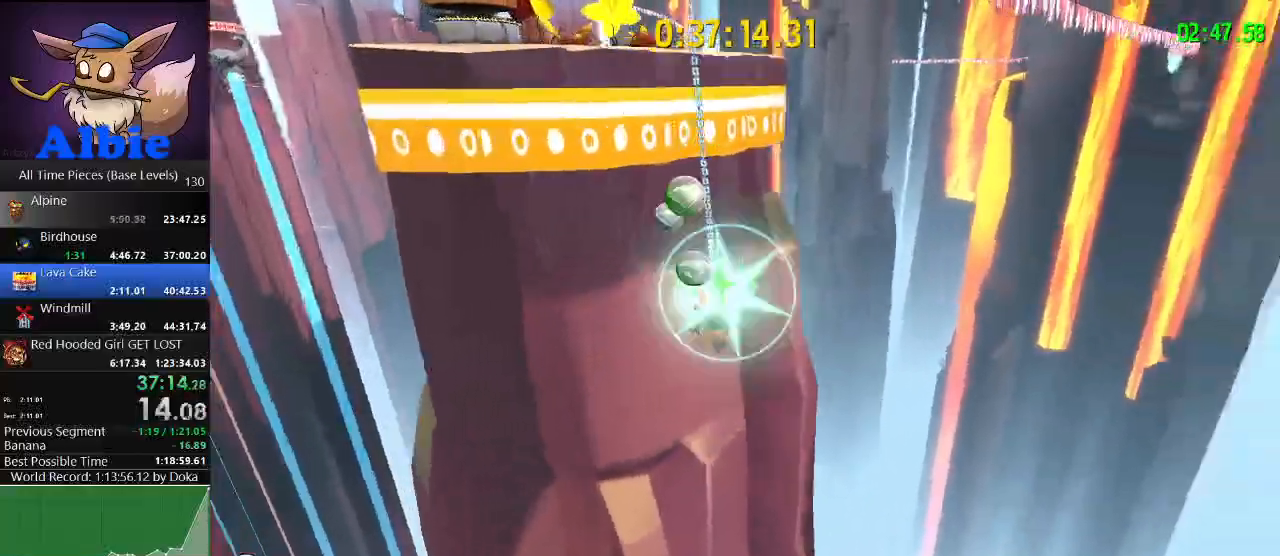
{"keys": ["w"], "mouse": ["left"], "mouse_move": "still", "events": [[33, "d", "down"], [133, "d", "up"], [300, "mouse_left", "up"], [400, "mouse_left", "down"]]}
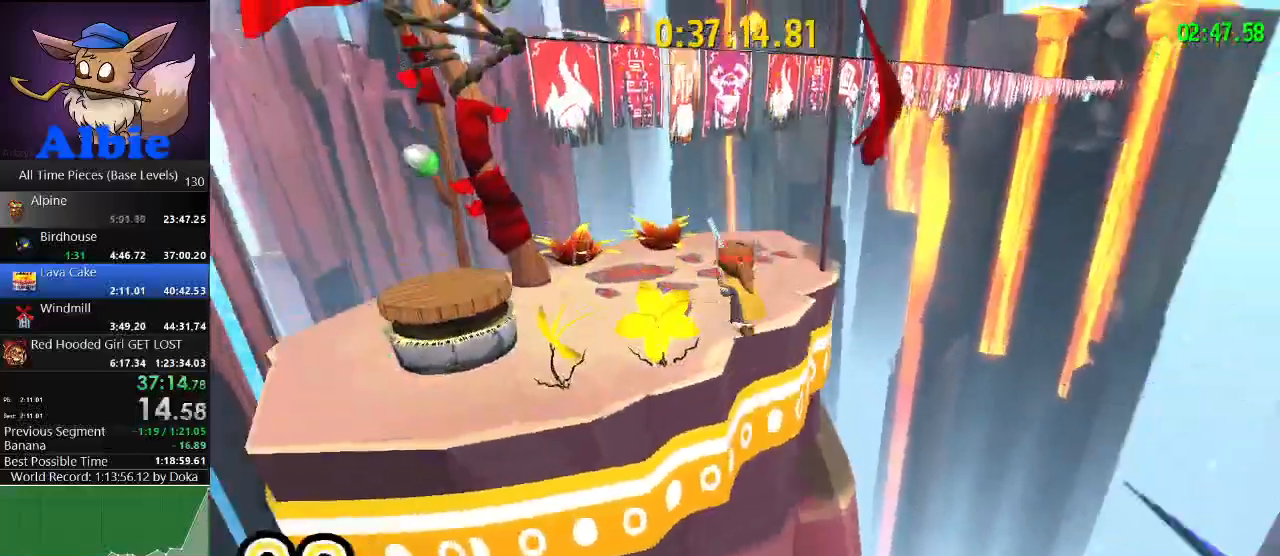
{"keys": [], "mouse": ["left"], "mouse_move": "still", "events": [[400, "w", "up"]]}
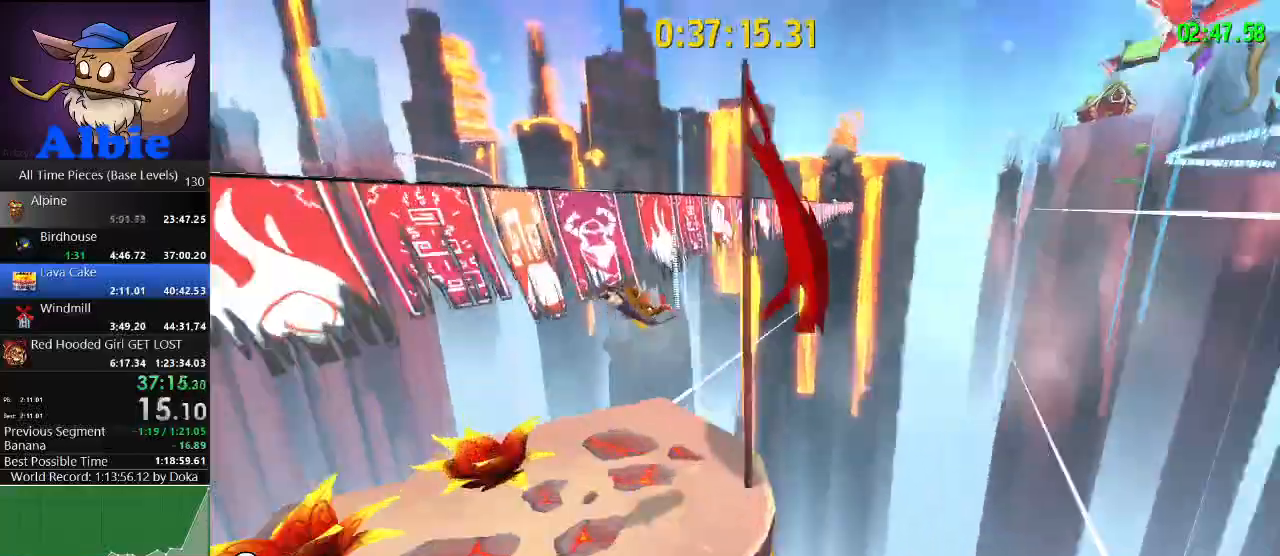
{"keys": [], "mouse": [], "mouse_move": "still", "events": [[33, "mouse_left", "up"]]}
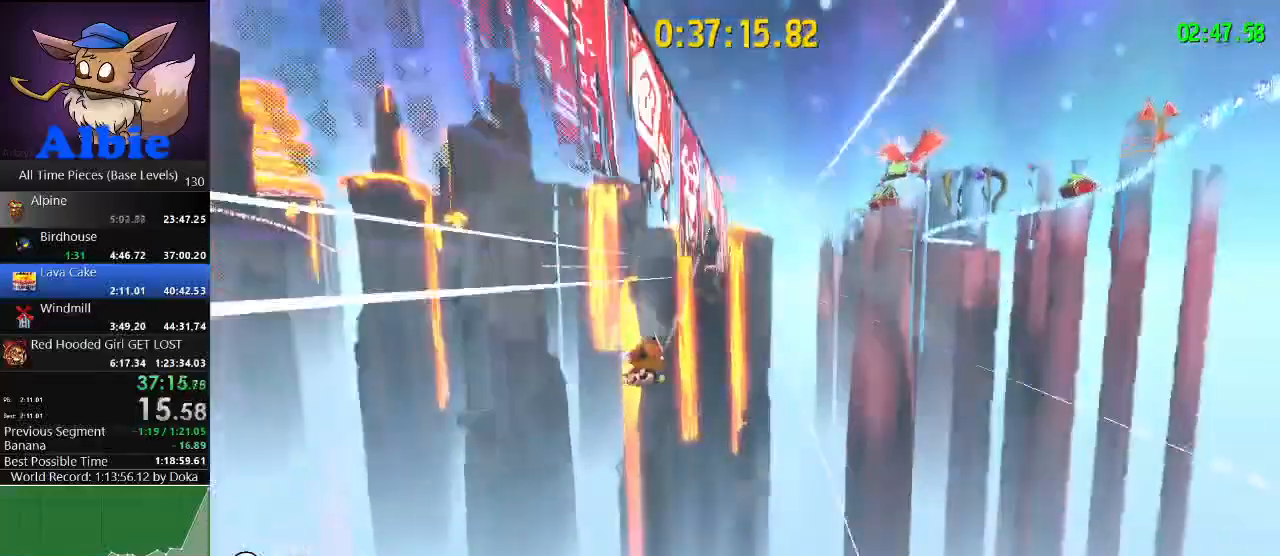
{"keys": [], "mouse": [], "mouse_move": "still", "events": []}
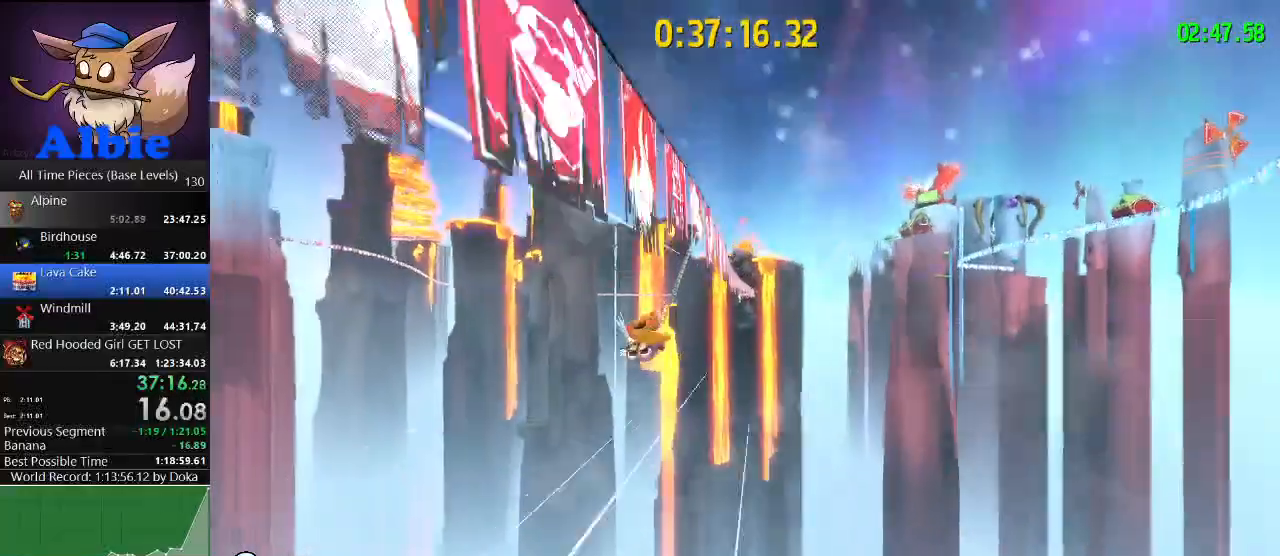
{"keys": [], "mouse": [], "mouse_move": "still", "events": []}
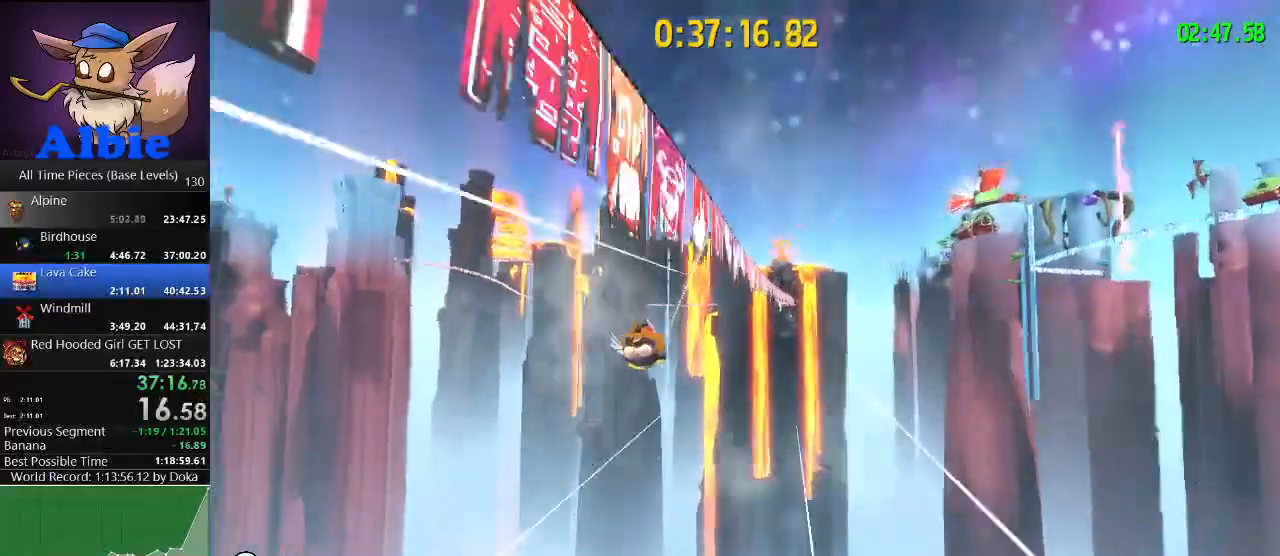
{"keys": [], "mouse": [], "mouse_move": "still", "events": []}
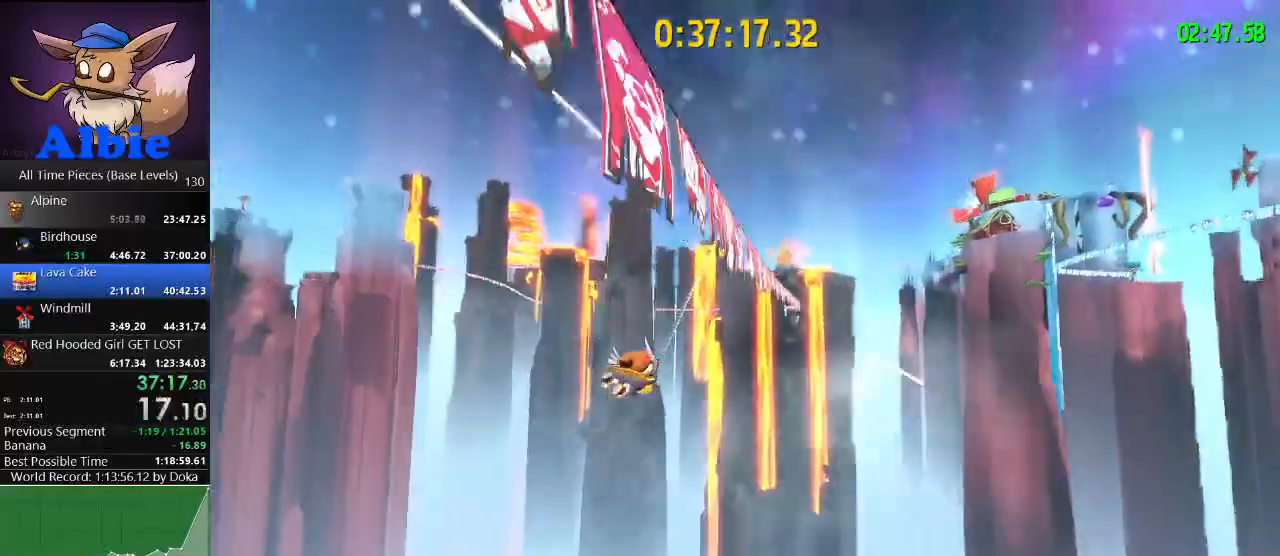
{"keys": [], "mouse": [], "mouse_move": "still", "events": []}
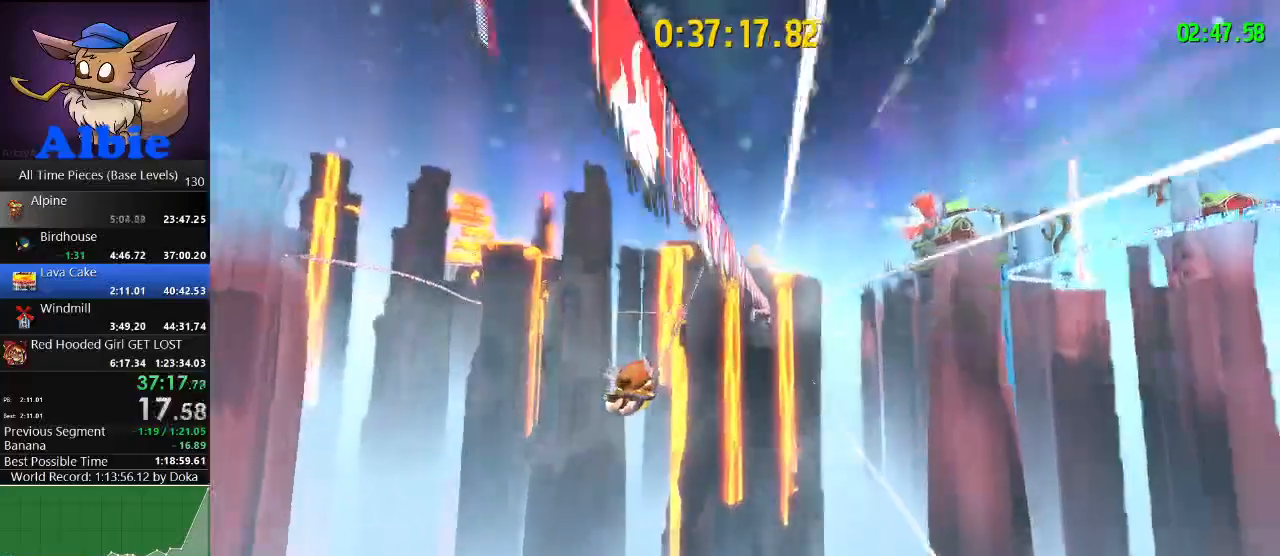
{"keys": [], "mouse": [], "mouse_move": "still", "events": []}
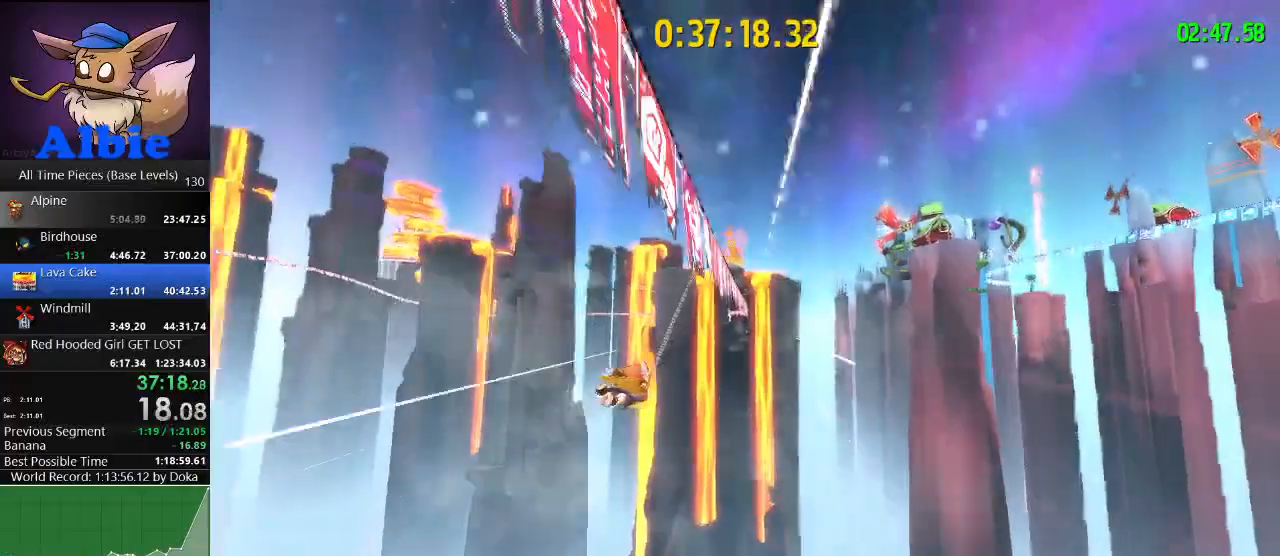
{"keys": [], "mouse": [], "mouse_move": "still", "events": [[333, "d", "down"], [500, "d", "up"]]}
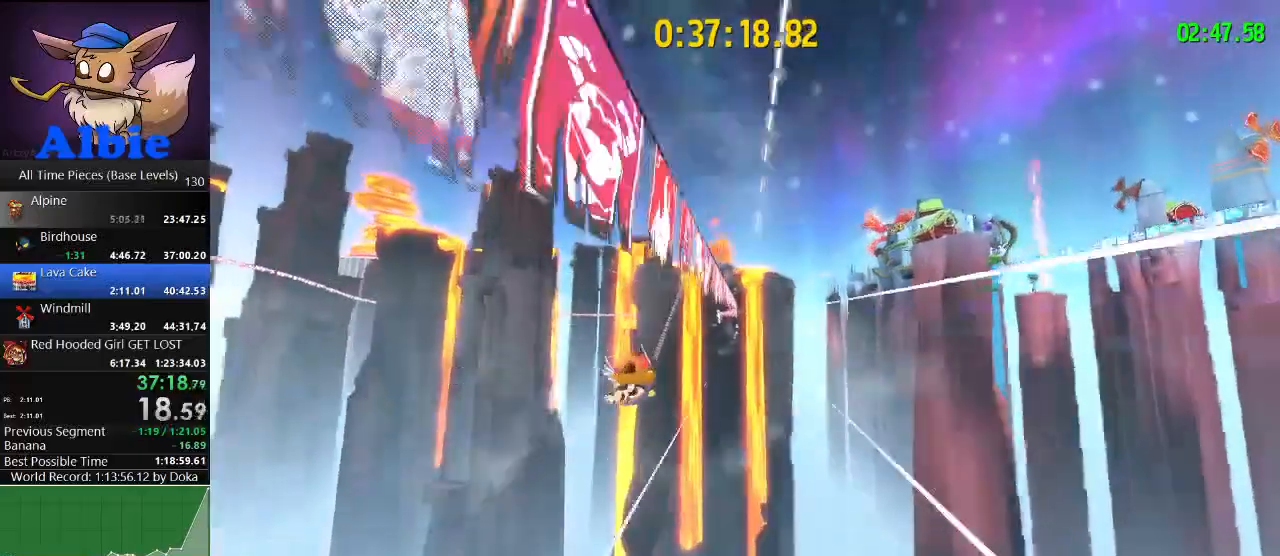
{"keys": ["d"], "mouse": [], "mouse_move": "still", "events": [[500, "d", "down"]]}
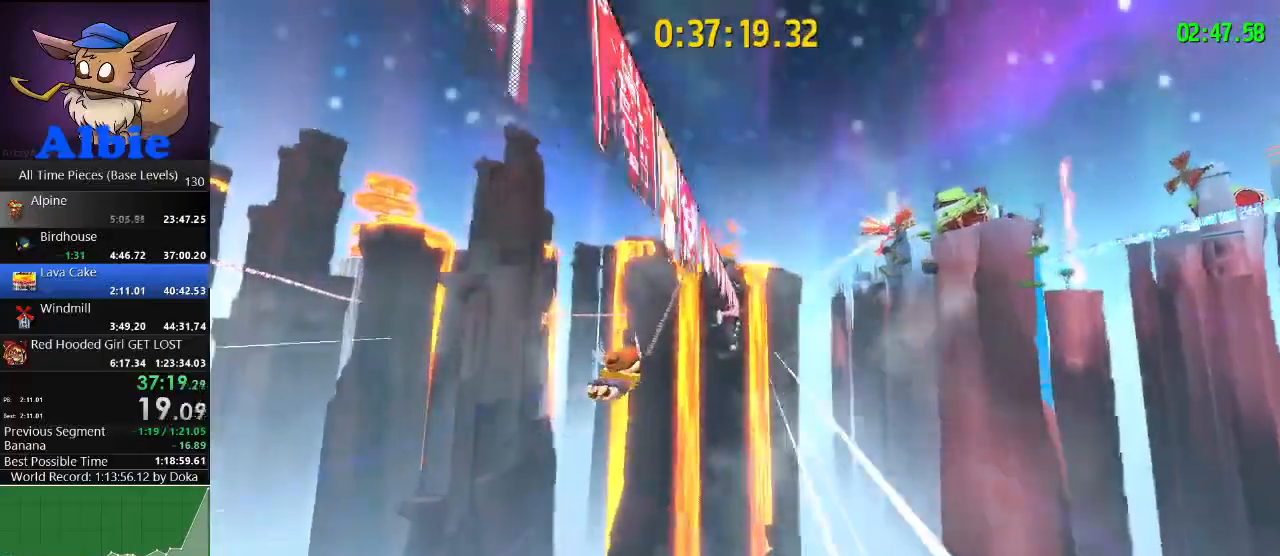
{"keys": [], "mouse": [], "mouse_move": "still", "events": [[100, "d", "up"], [233, "d", "down"], [300, "d", "up"], [433, "d", "down"], [467, "d", "up"]]}
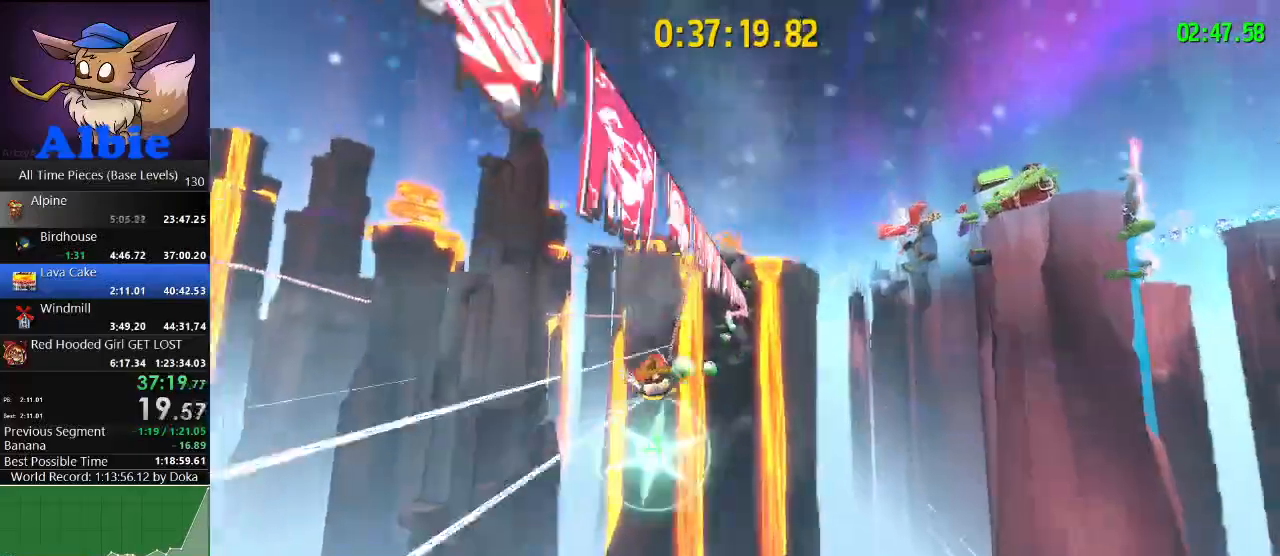
{"keys": [], "mouse": [], "mouse_move": "still", "events": []}
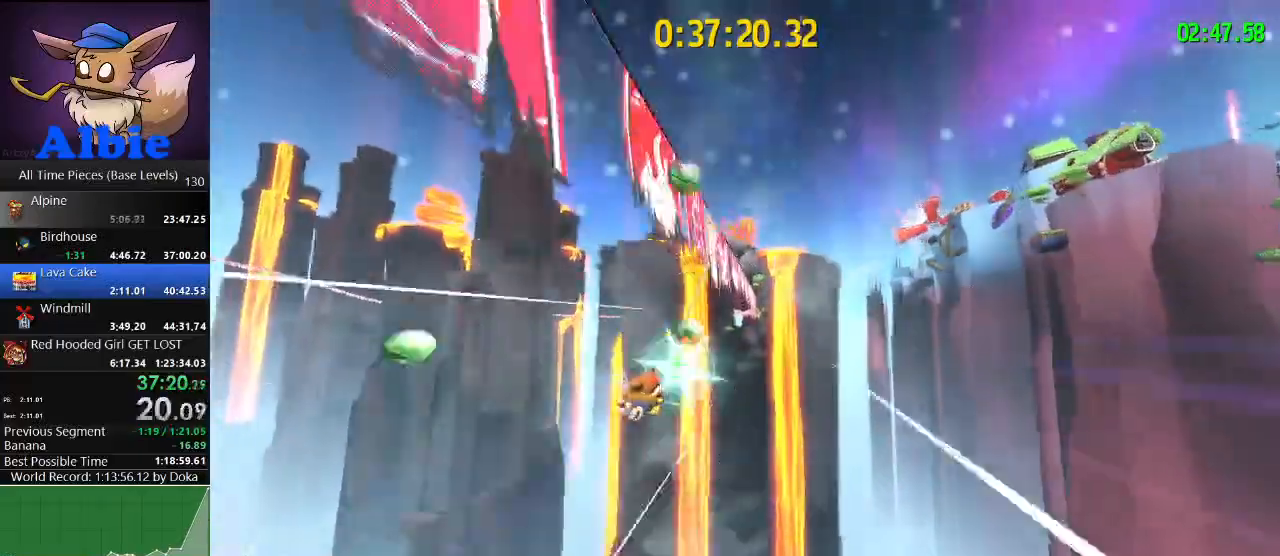
{"keys": [], "mouse": [], "mouse_move": "still", "events": []}
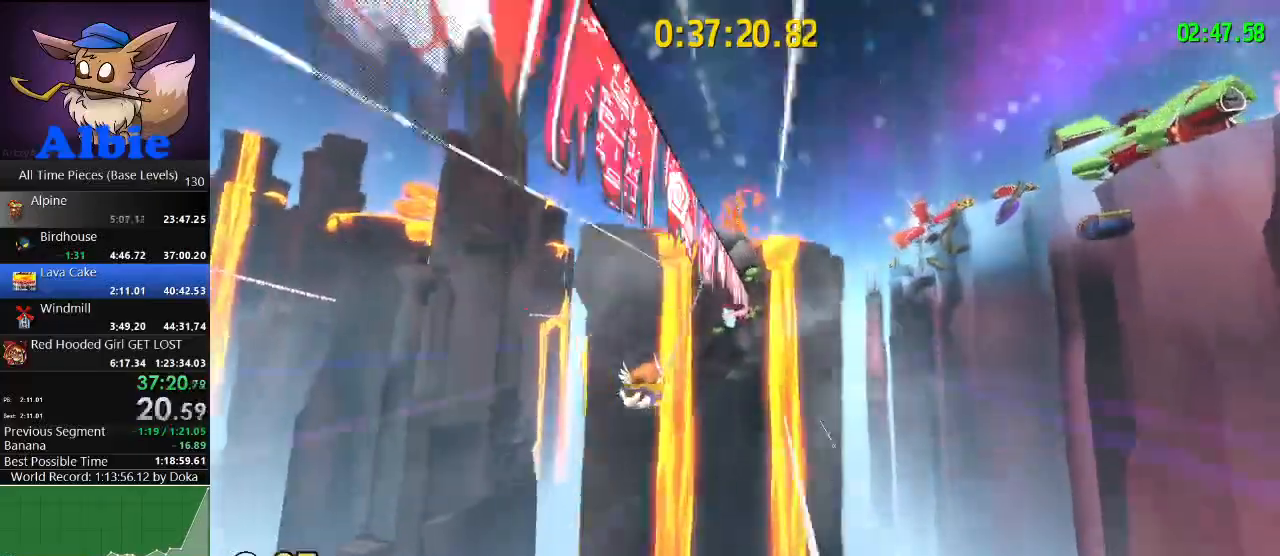
{"keys": [], "mouse": [], "mouse_move": "still", "events": []}
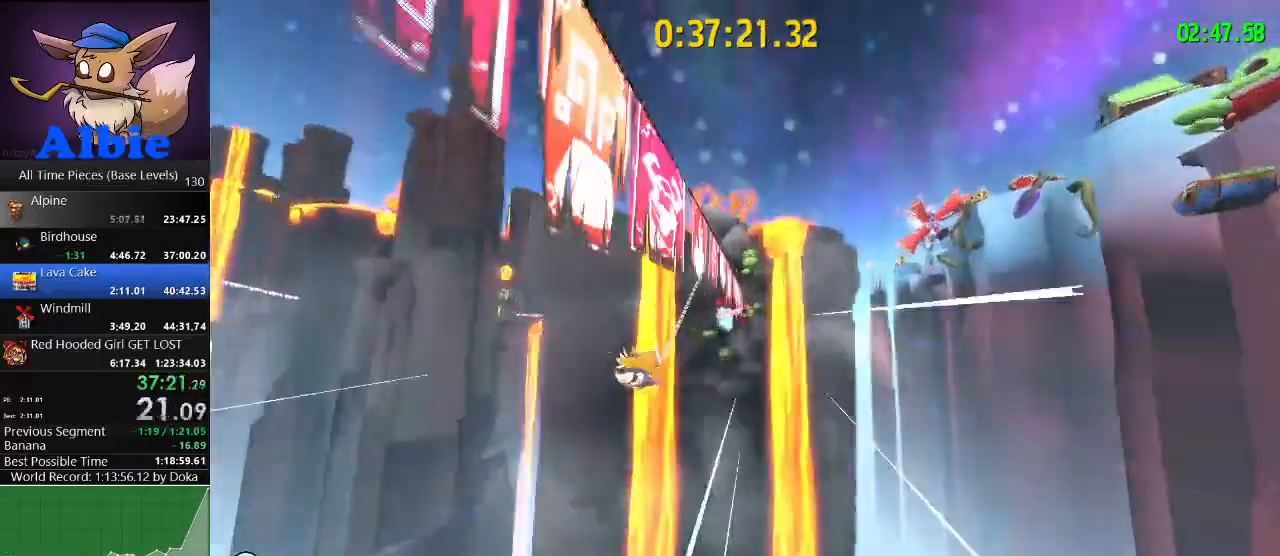
{"keys": [], "mouse": [], "mouse_move": "still", "events": []}
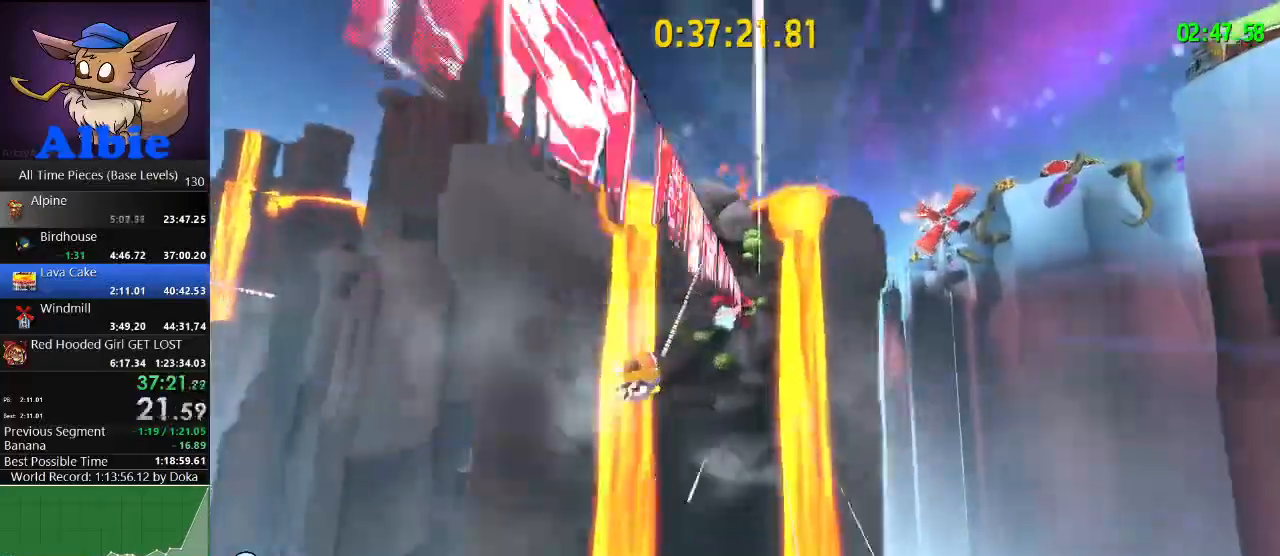
{"keys": [], "mouse": [], "mouse_move": "still", "events": []}
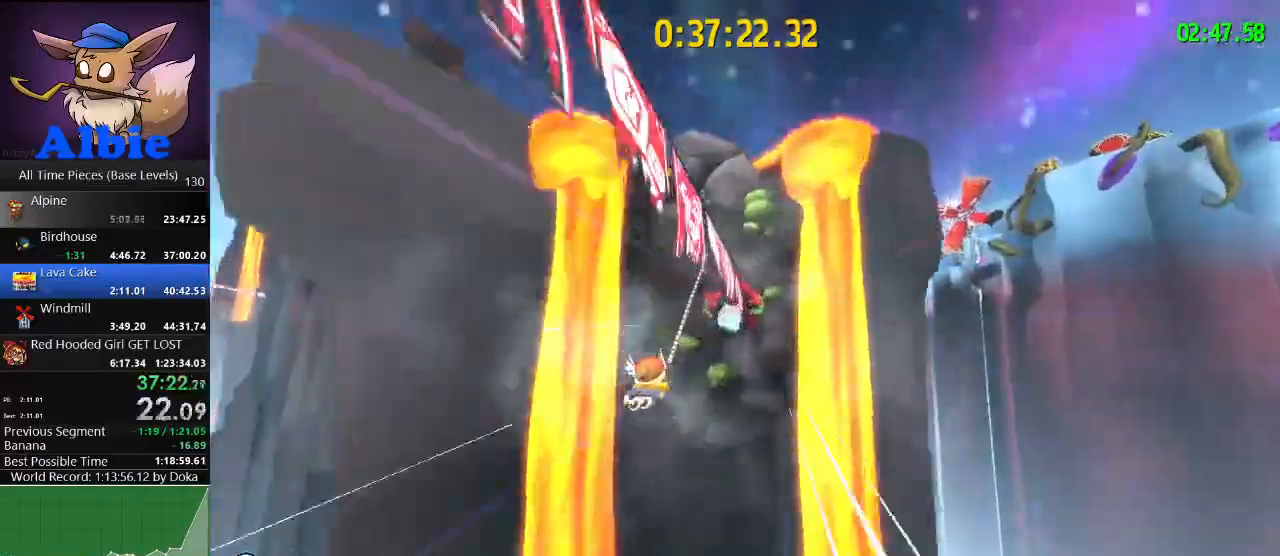
{"keys": [], "mouse": [], "mouse_move": "still", "events": []}
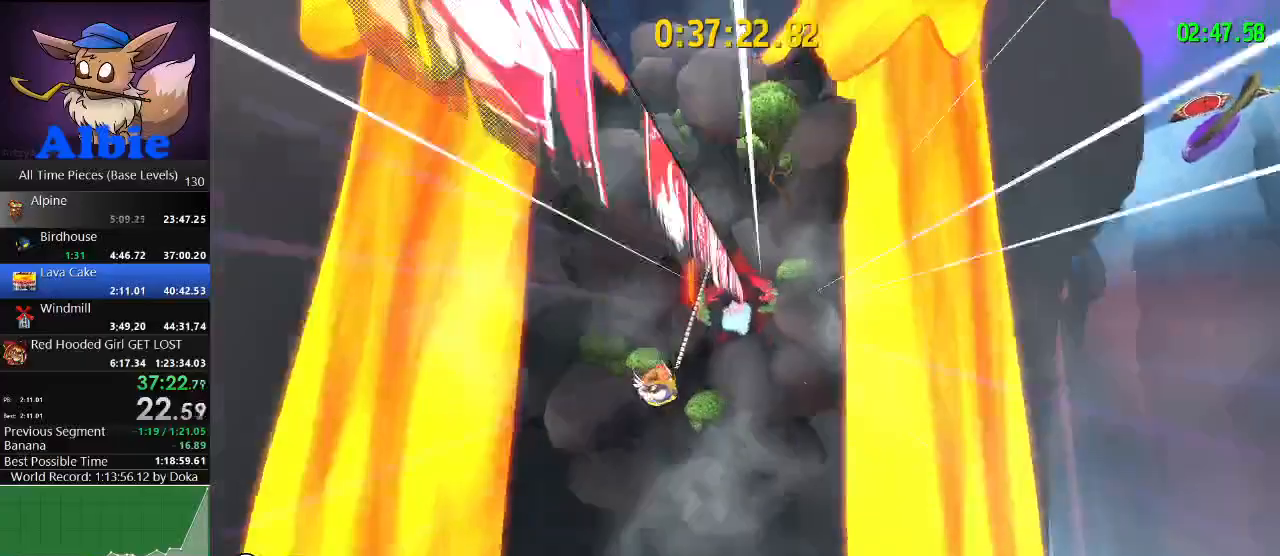
{"keys": [], "mouse": [], "mouse_move": "still", "events": []}
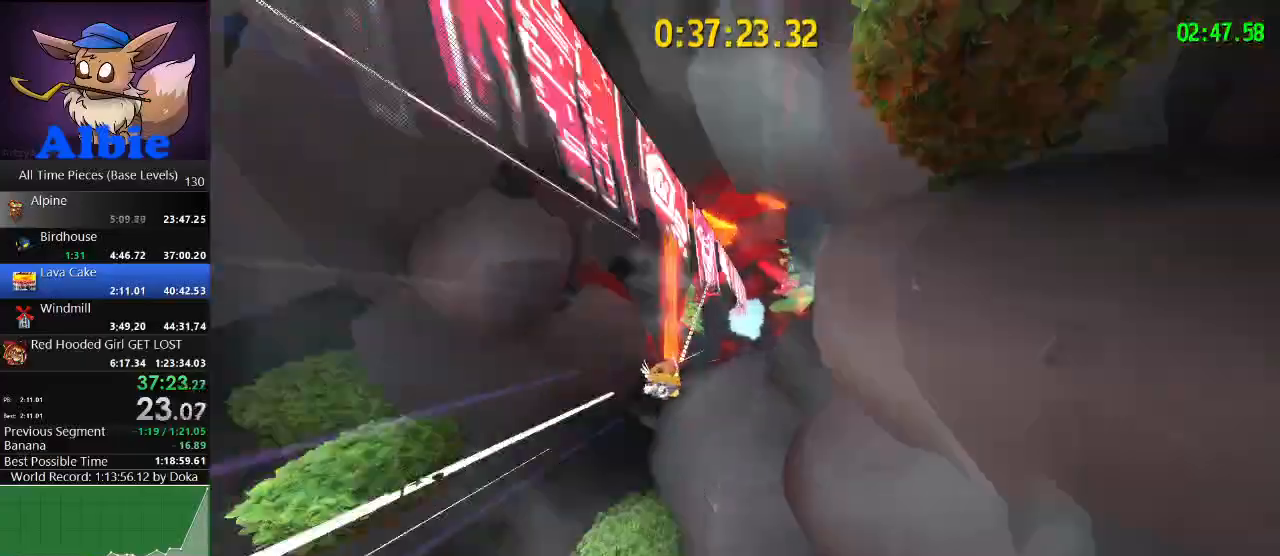
{"keys": ["a"], "mouse": [], "mouse_move": "still", "events": [[467, "a", "down"]]}
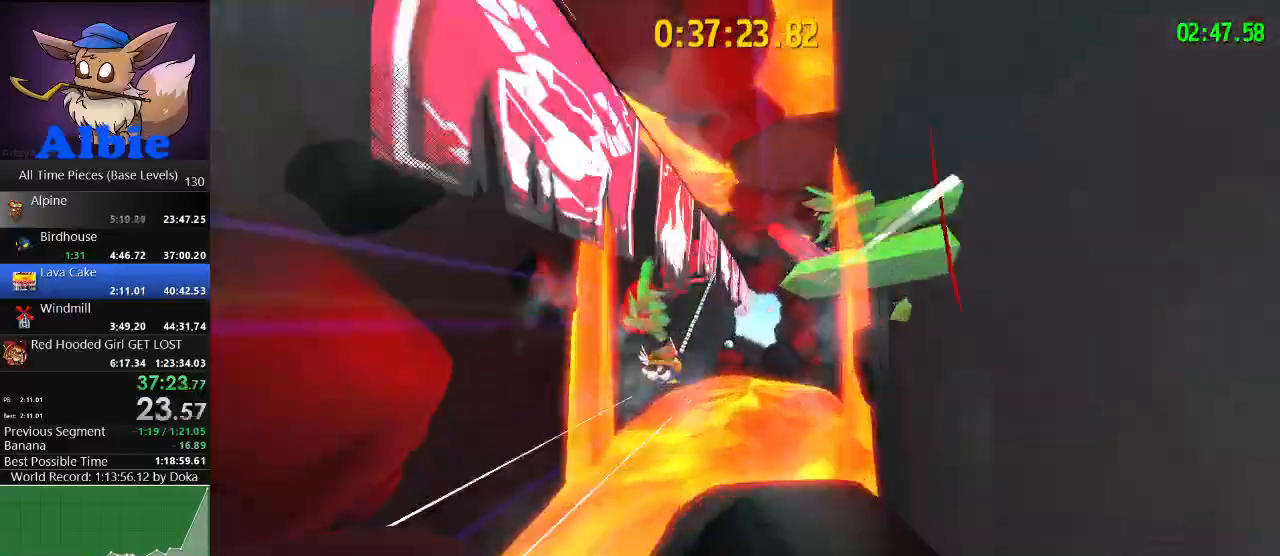
{"keys": [], "mouse": [], "mouse_move": "still", "events": [[100, "a", "up"], [233, "a", "down"], [333, "a", "up"]]}
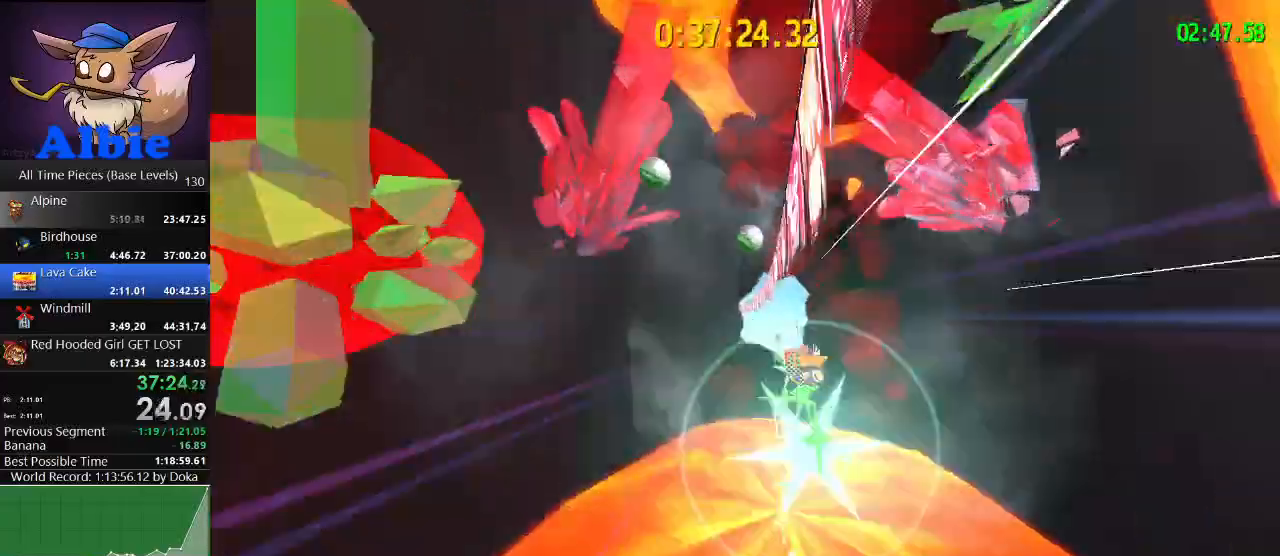
{"keys": [], "mouse": [], "mouse_move": "still", "events": []}
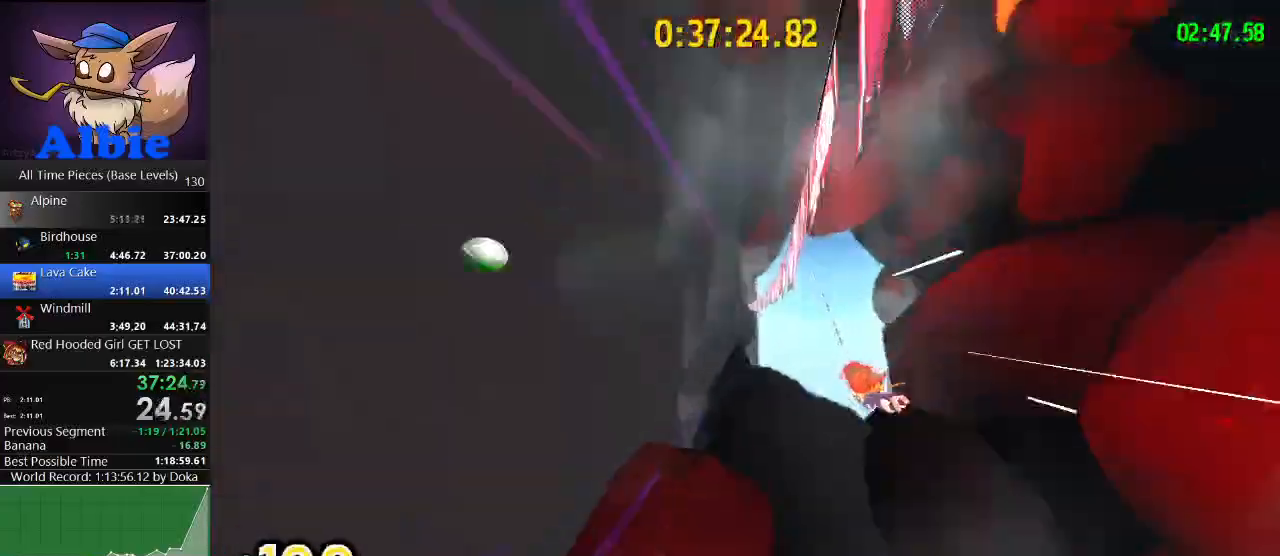
{"keys": [], "mouse": [], "mouse_move": "still", "events": []}
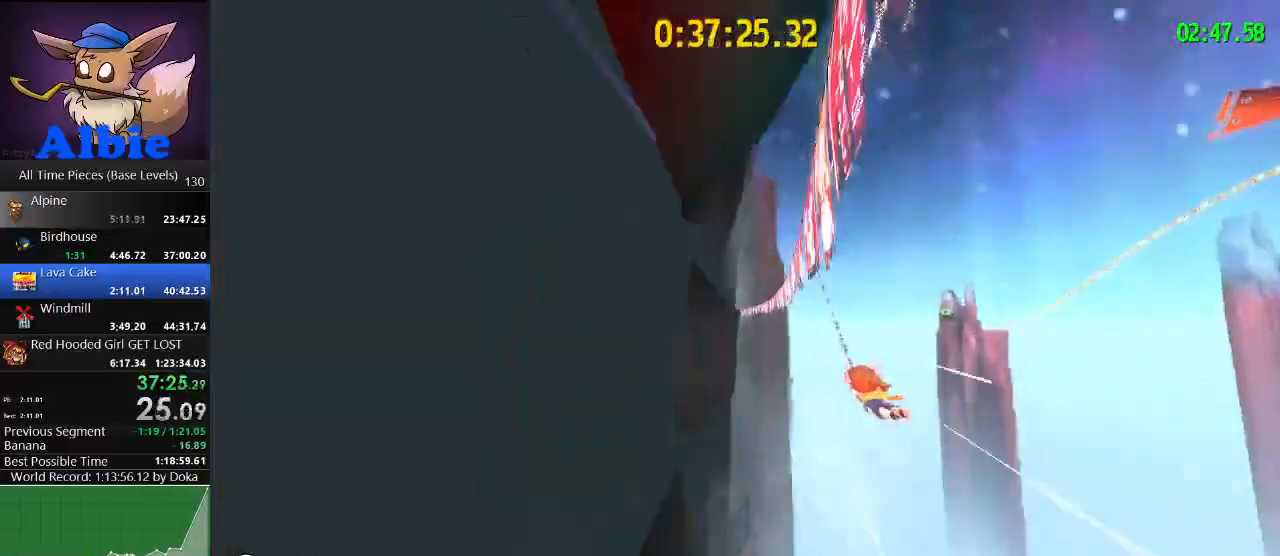
{"keys": [], "mouse": [], "mouse_move": "still", "events": []}
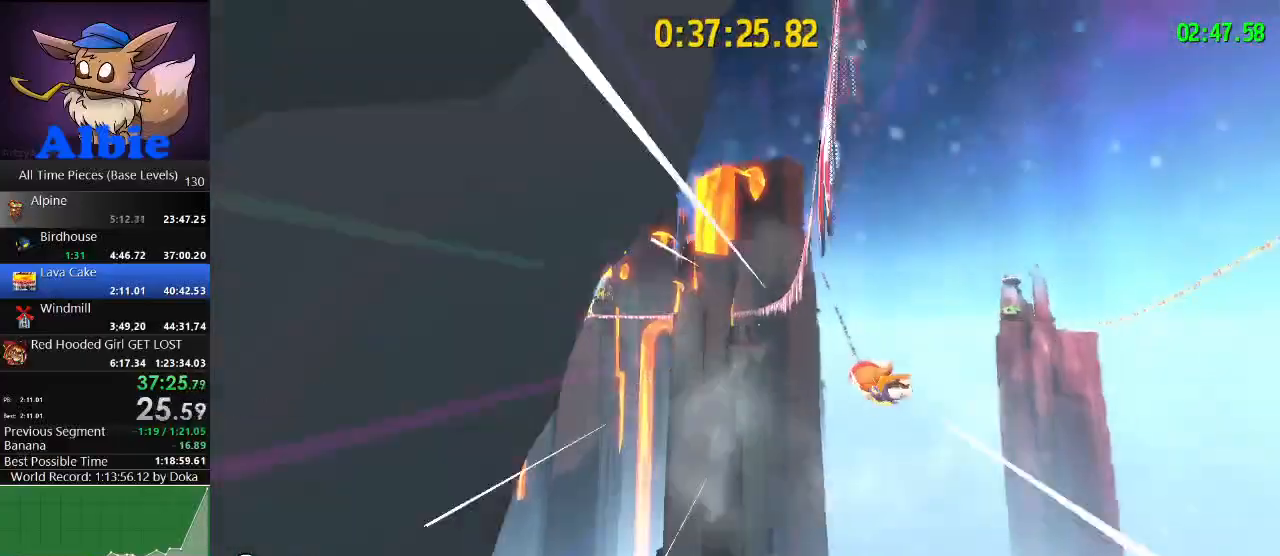
{"keys": [], "mouse": [], "mouse_move": "still", "events": []}
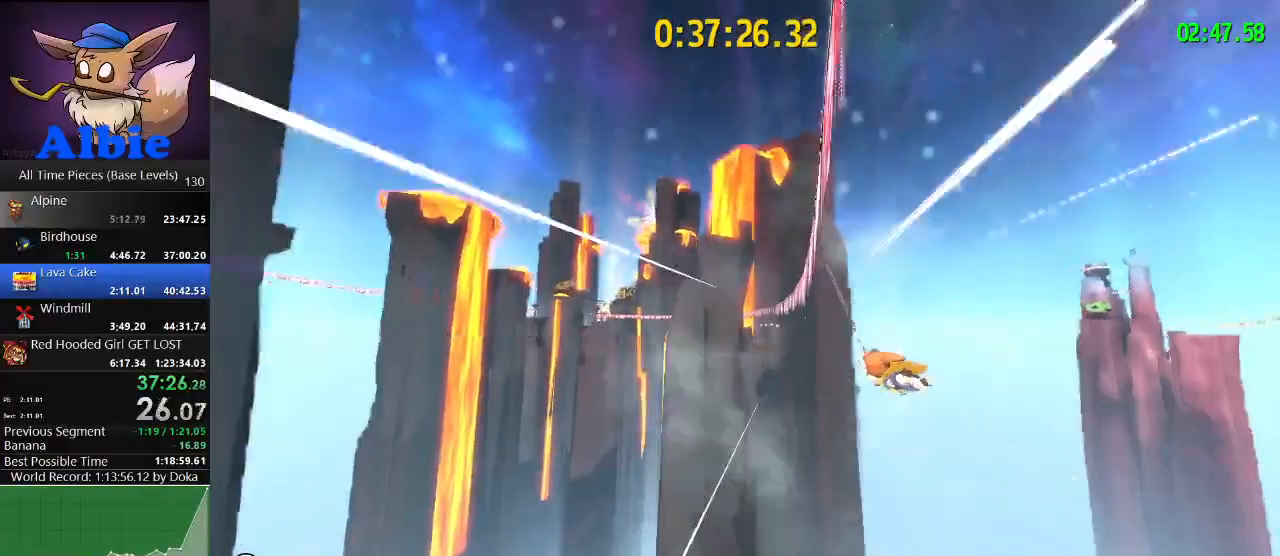
{"keys": [], "mouse": [], "mouse_move": "still", "events": []}
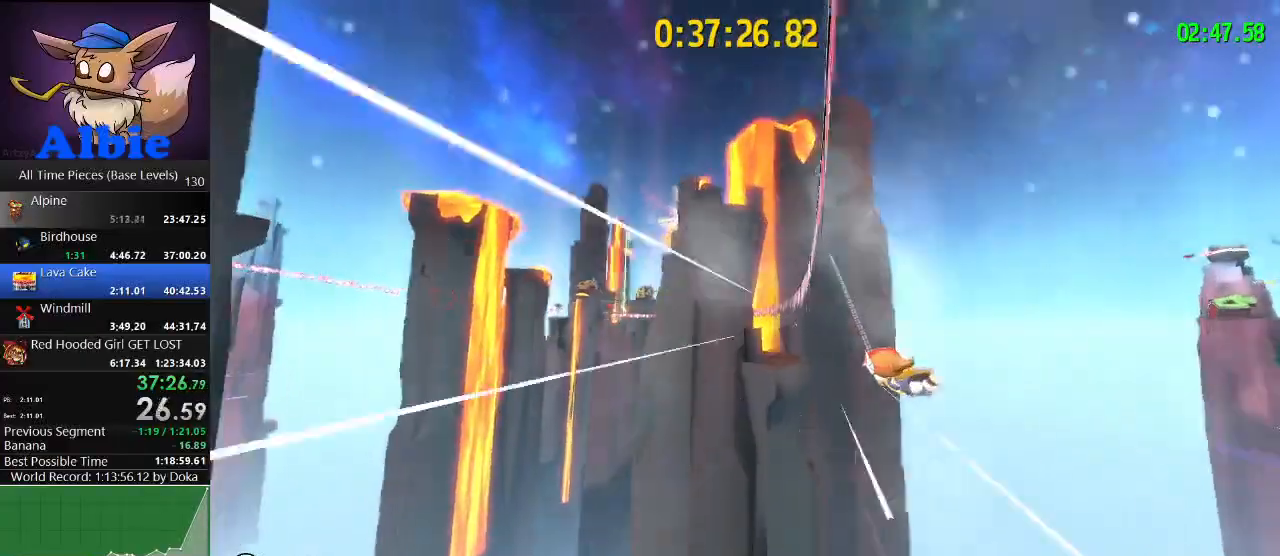
{"keys": [], "mouse": [], "mouse_move": "still", "events": []}